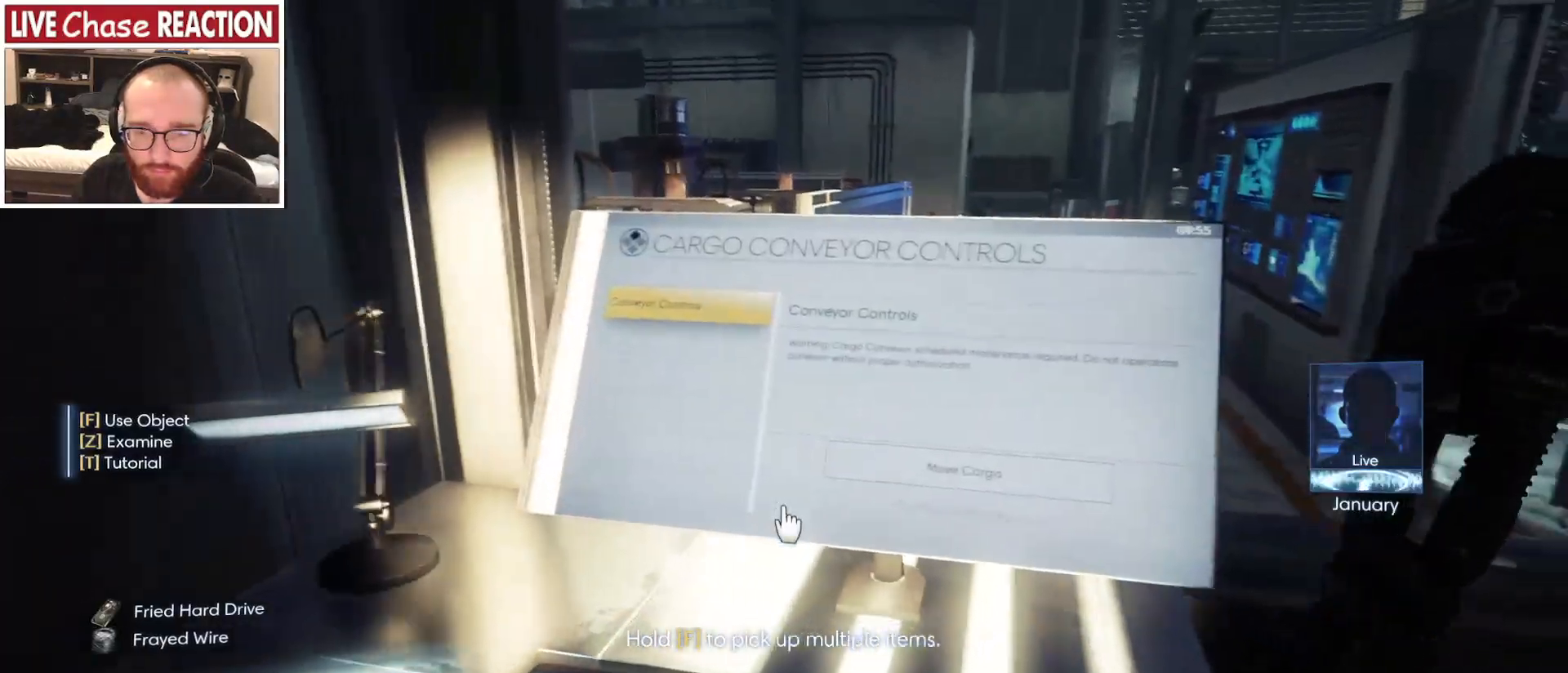
Gameplay with keyboard and mouse; each line is a JSON object with the keys and mouse buttons held at the frame after it. "events" lists presses ("down") and releases ("up") of "a", "alt", "c", "caps_lock", "ctrl", "d", "e", "escape", "f", "f1", "f2", "f3", "f4", "f5", "q", "r", "s", "shift", "space", "super", "tab", "tilde", "v", "w", "x", "z", "mouse_left", "mouse_wheel" and "mouse_right" between this image and that frame as [ms after this image, input, new state], when the widget could be followed in between. "mouse_left", "mouse_wheel", "mouse_right" = the "left", "wheel", "right" buttons of the "mouse" list. No other keys are recorded. "wheel" means that the mouse wheel is clicked or scrolled. Mouse movement is not recorded.
{"keys": [], "mouse": [], "events": []}
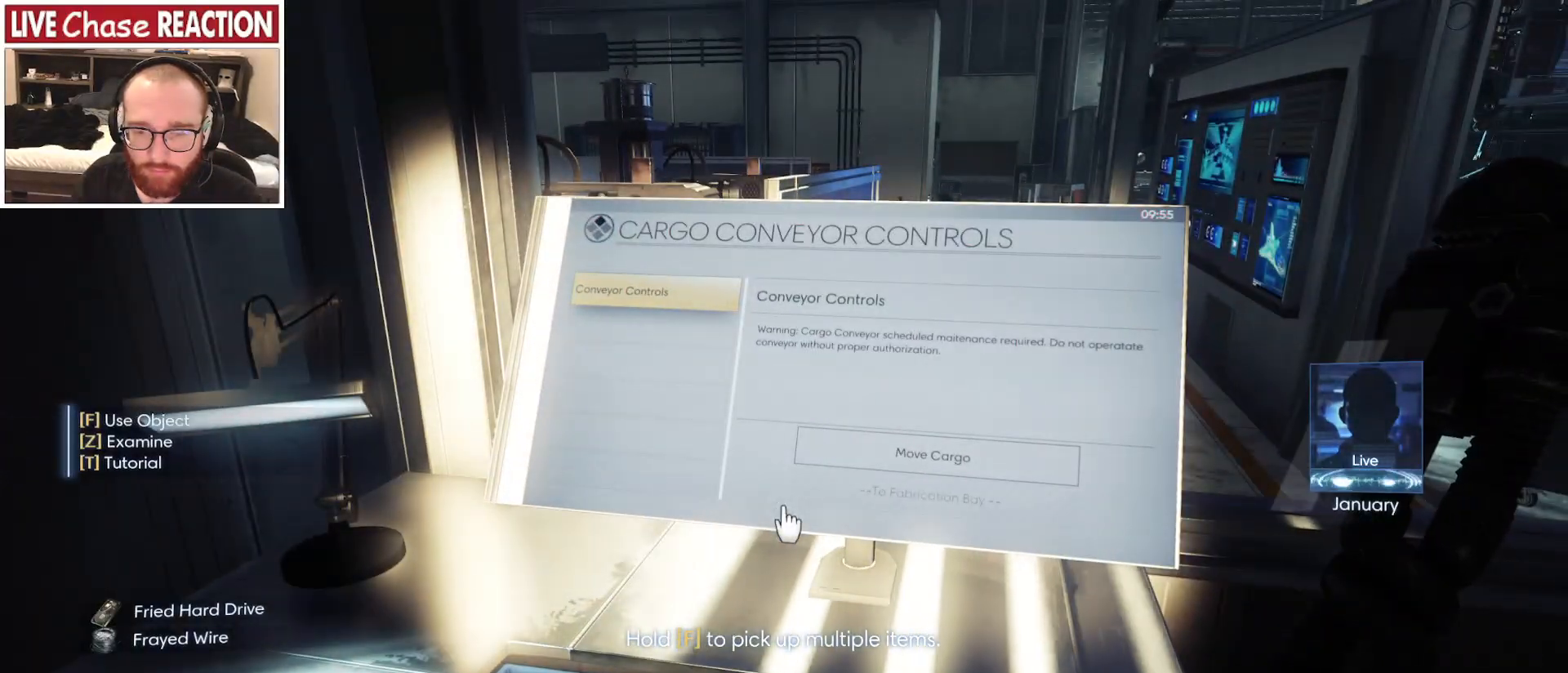
{"keys": [], "mouse": [], "events": [[50, "w", "down"], [317, "w", "up"]]}
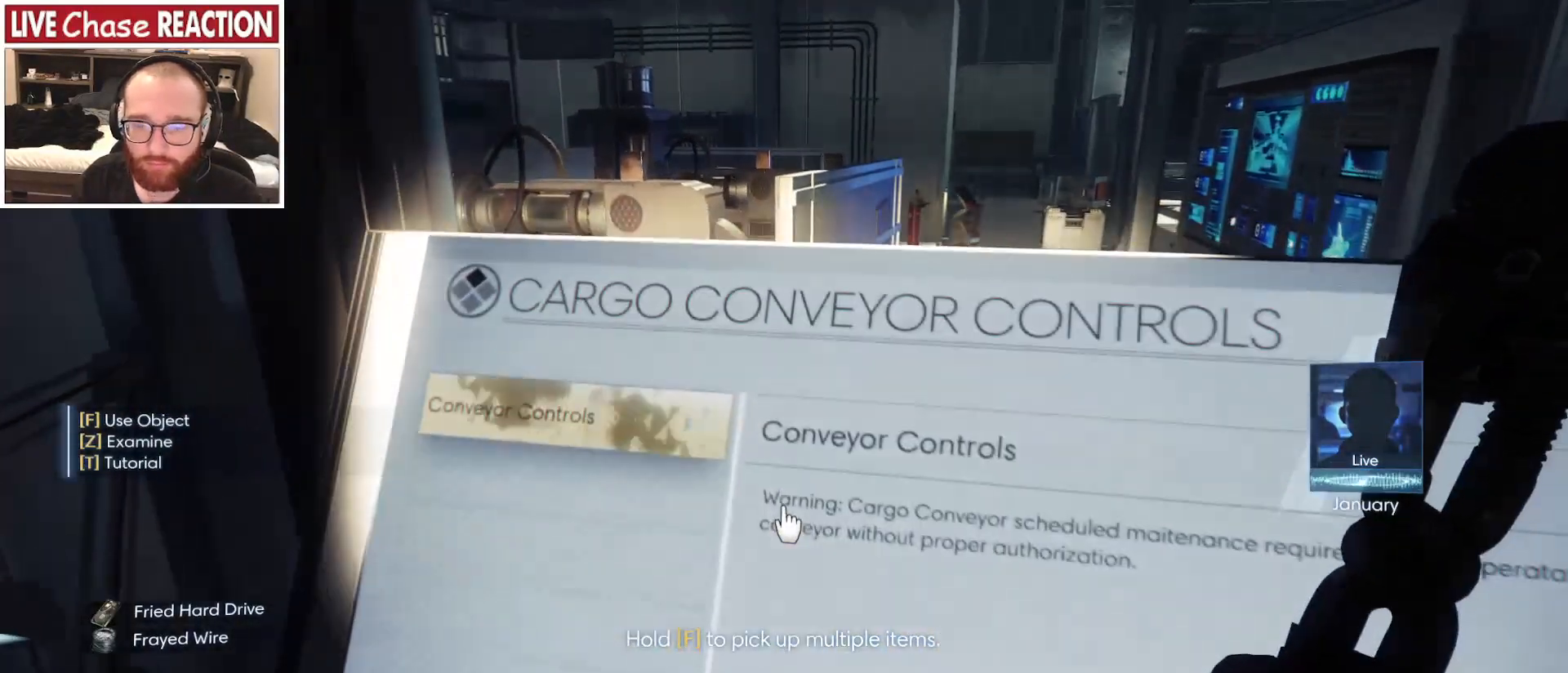
{"keys": [], "mouse": [], "events": [[233, "s", "down"], [467, "s", "up"]]}
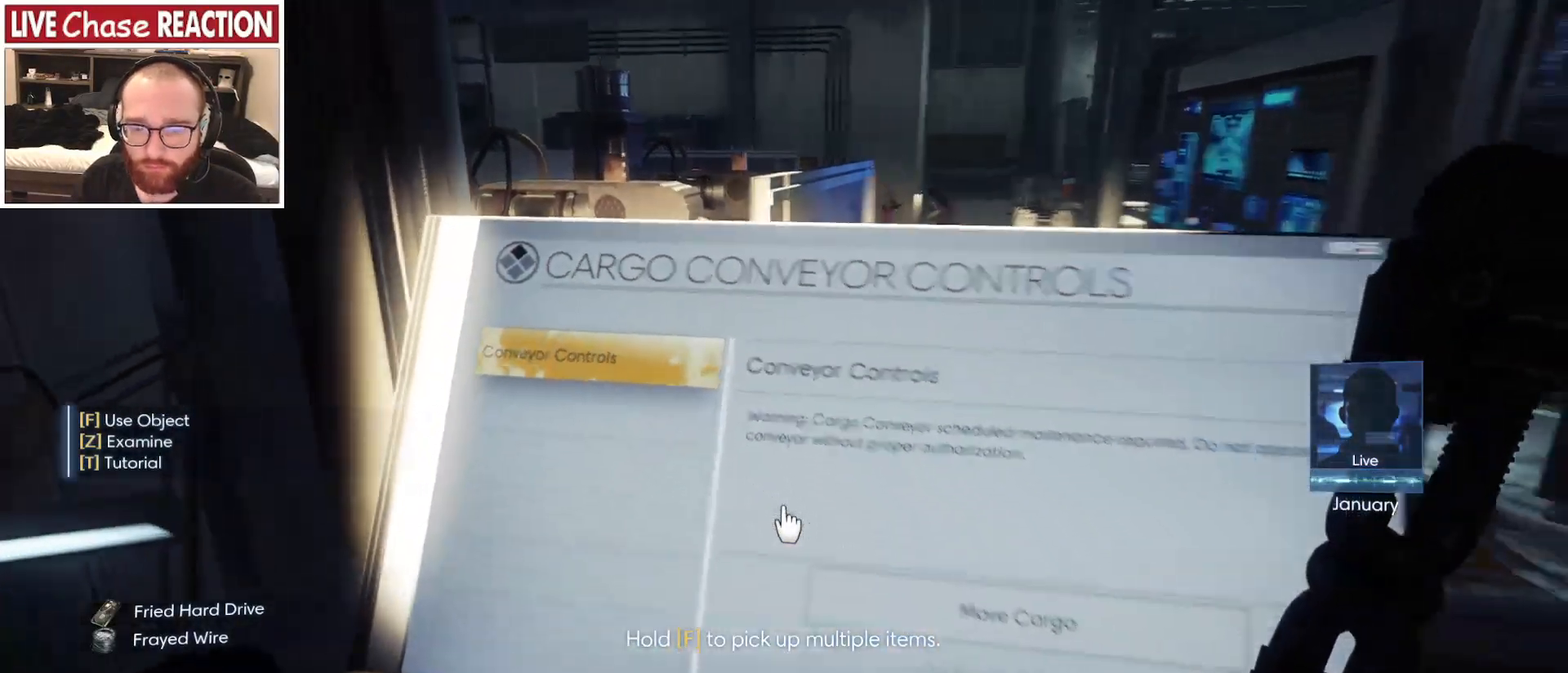
{"keys": [], "mouse": [], "events": []}
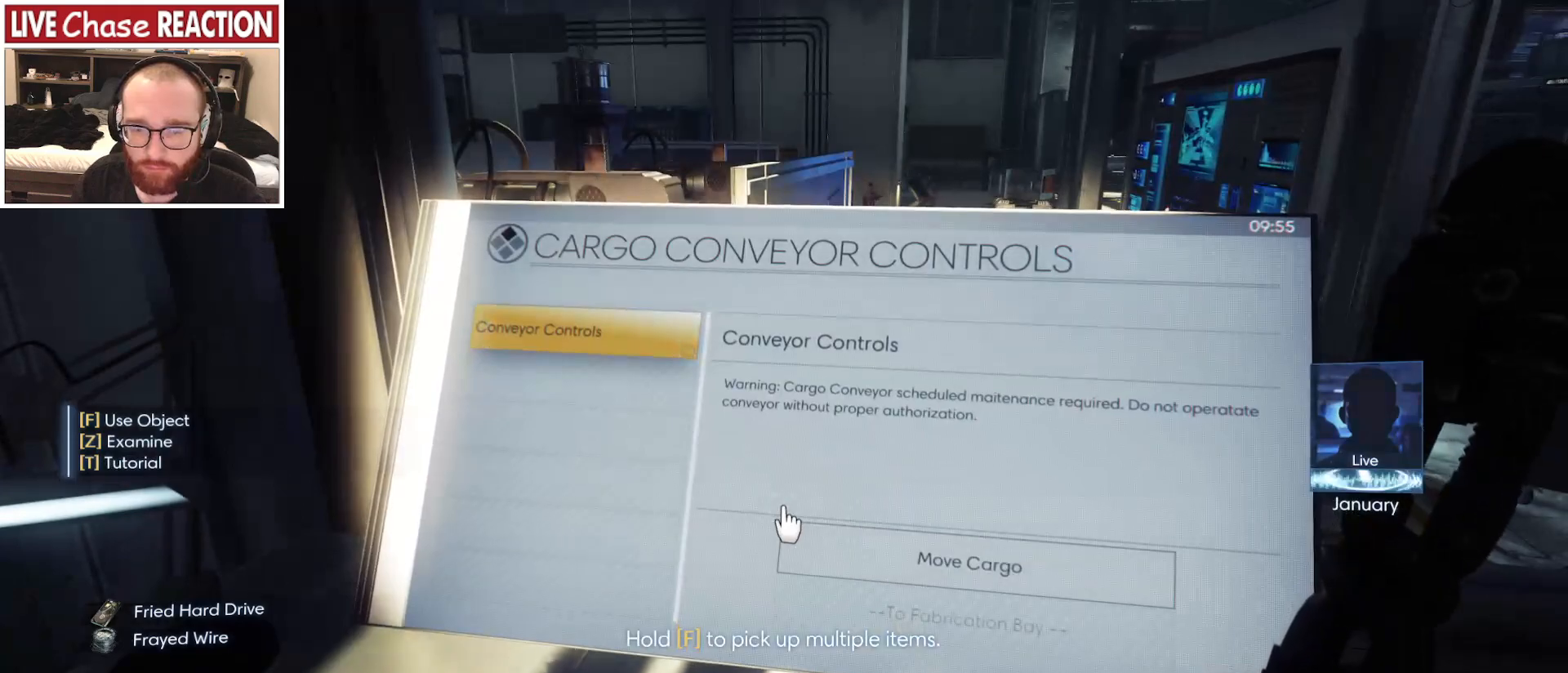
{"keys": [], "mouse": [], "events": []}
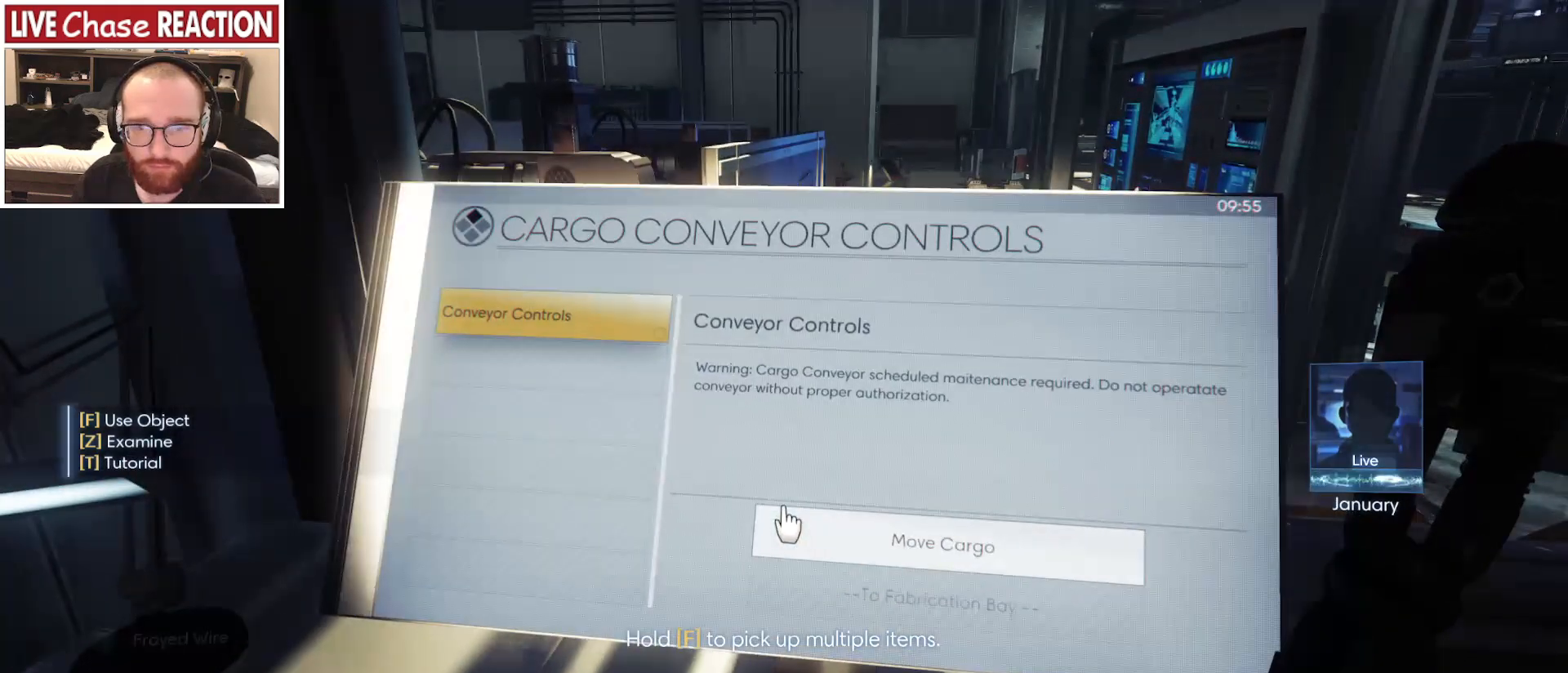
{"keys": [], "mouse": [], "events": []}
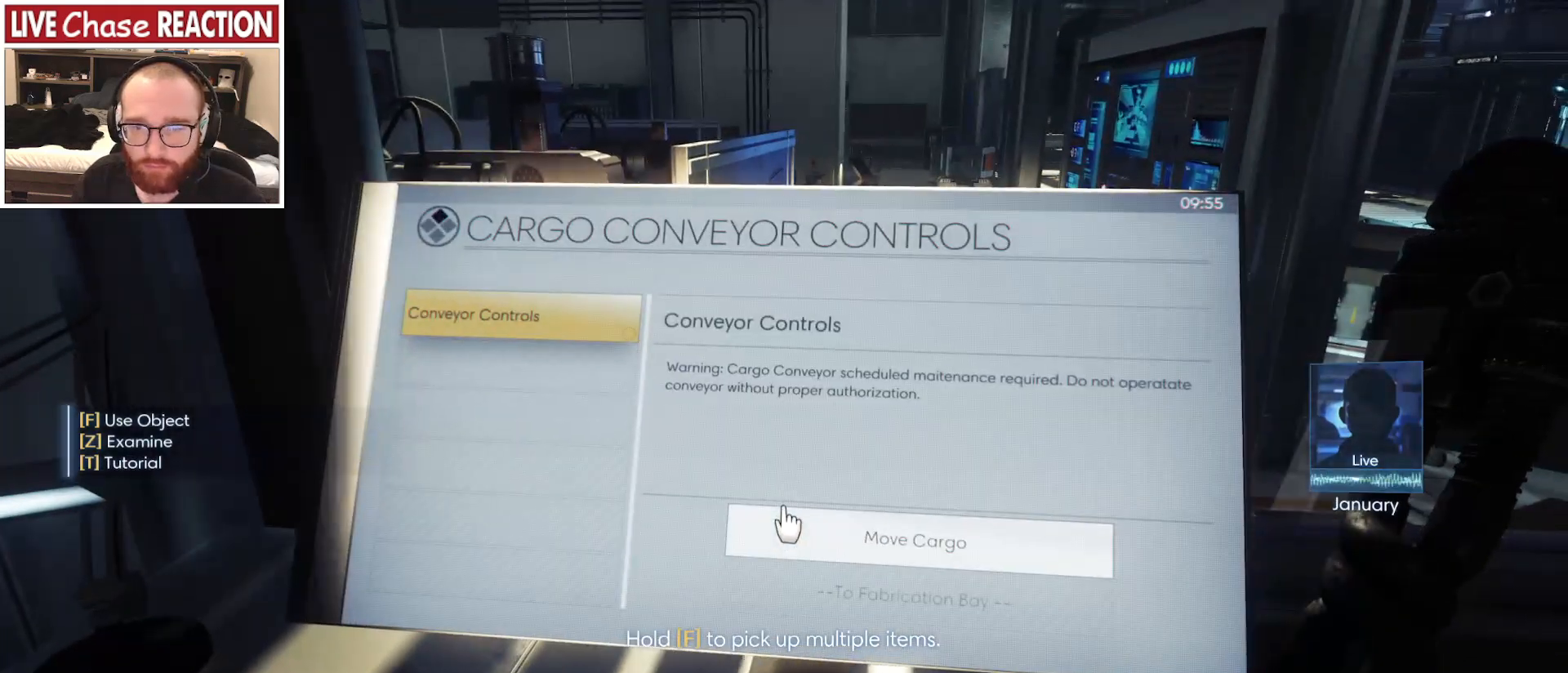
{"keys": [], "mouse": [], "events": []}
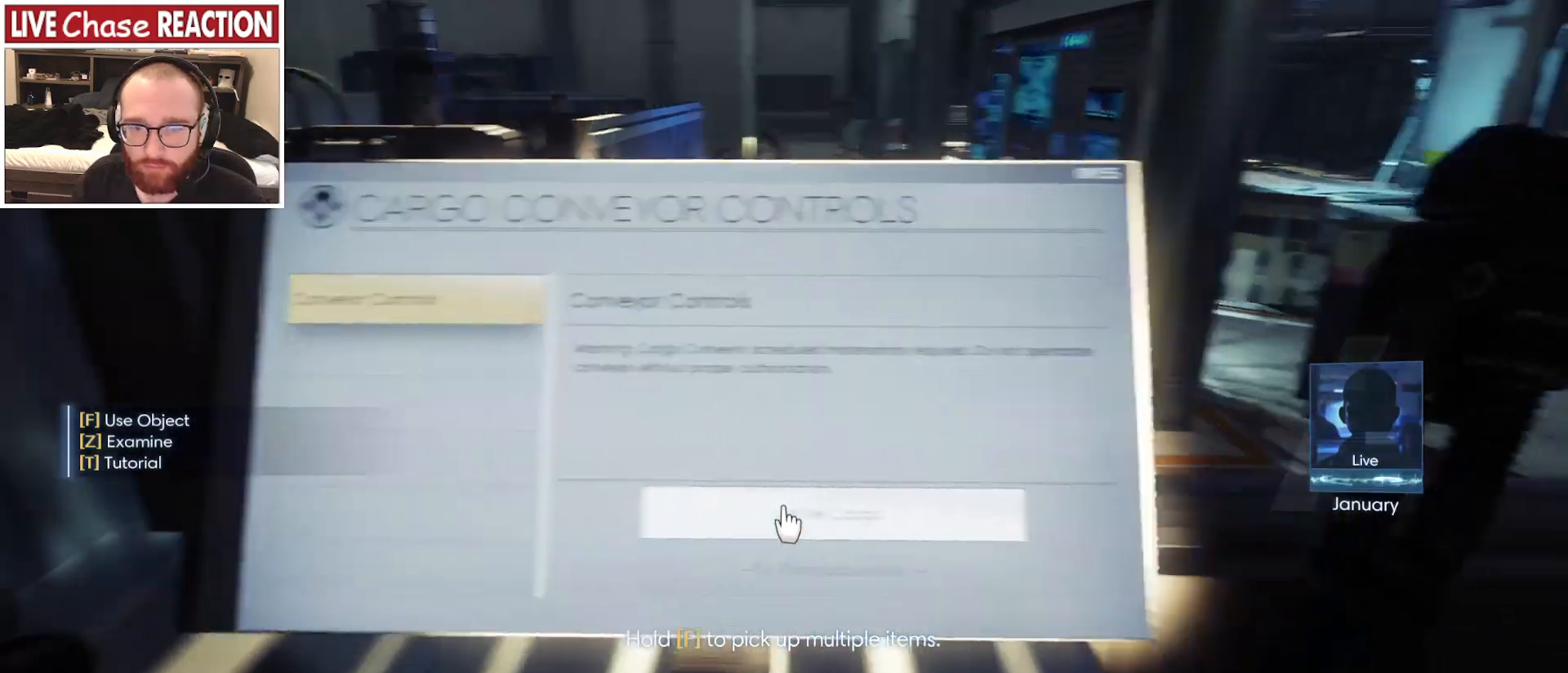
{"keys": [], "mouse": [], "events": []}
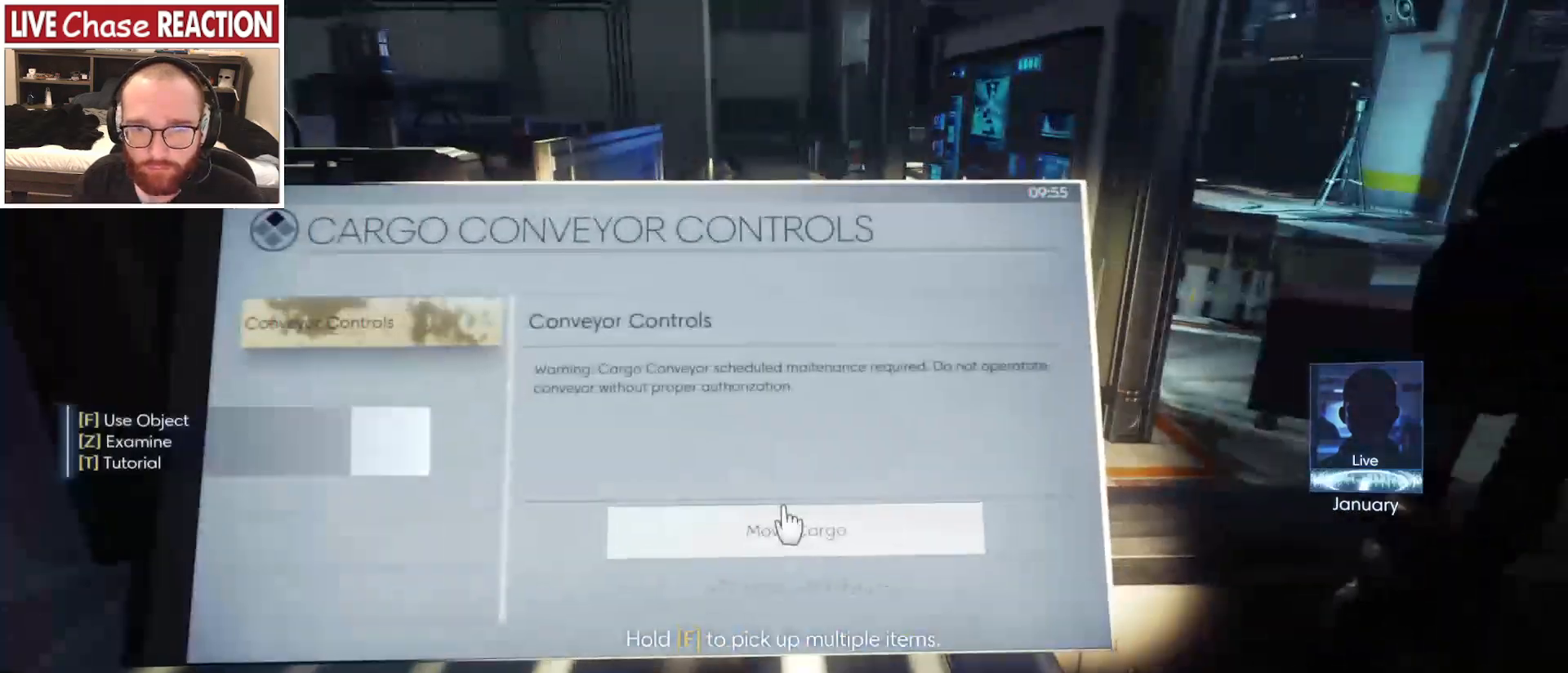
{"keys": [], "mouse": [], "events": []}
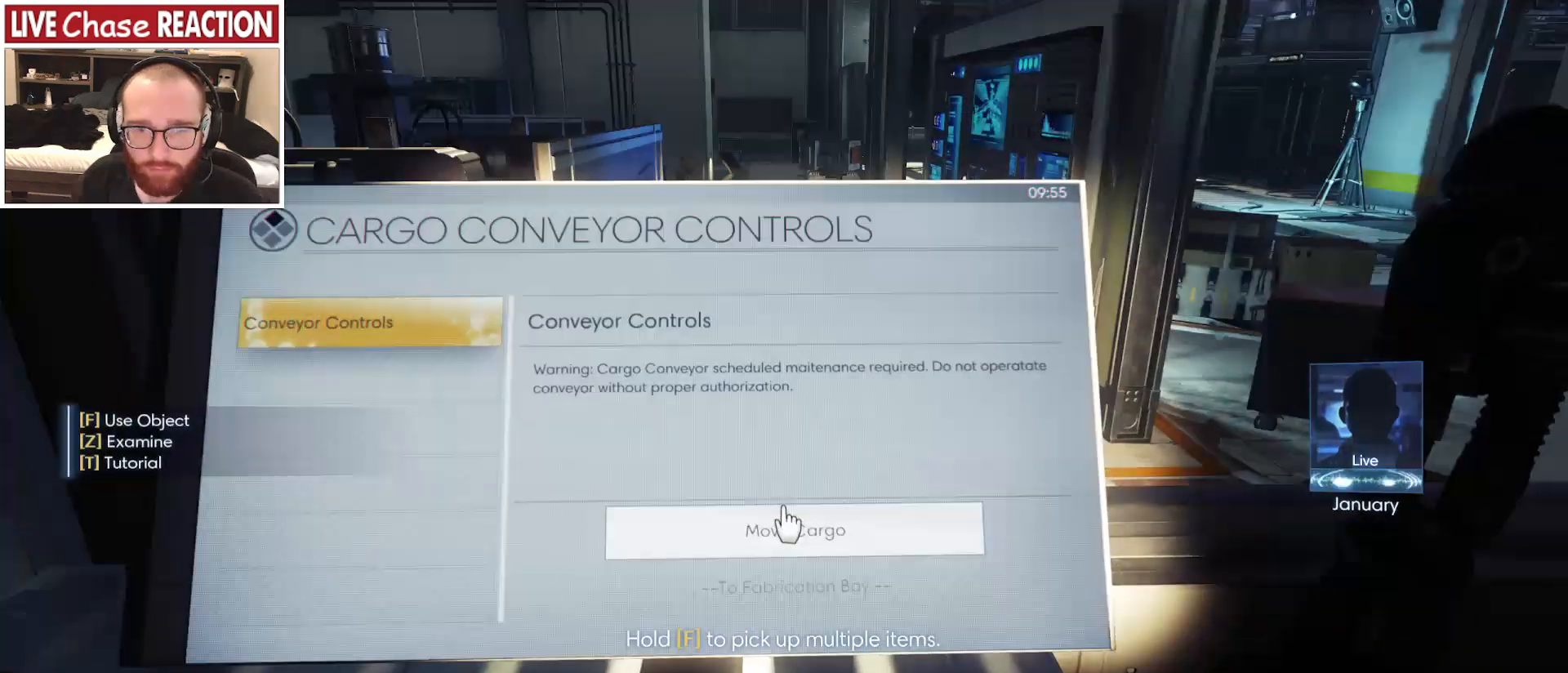
{"keys": [], "mouse": [], "events": []}
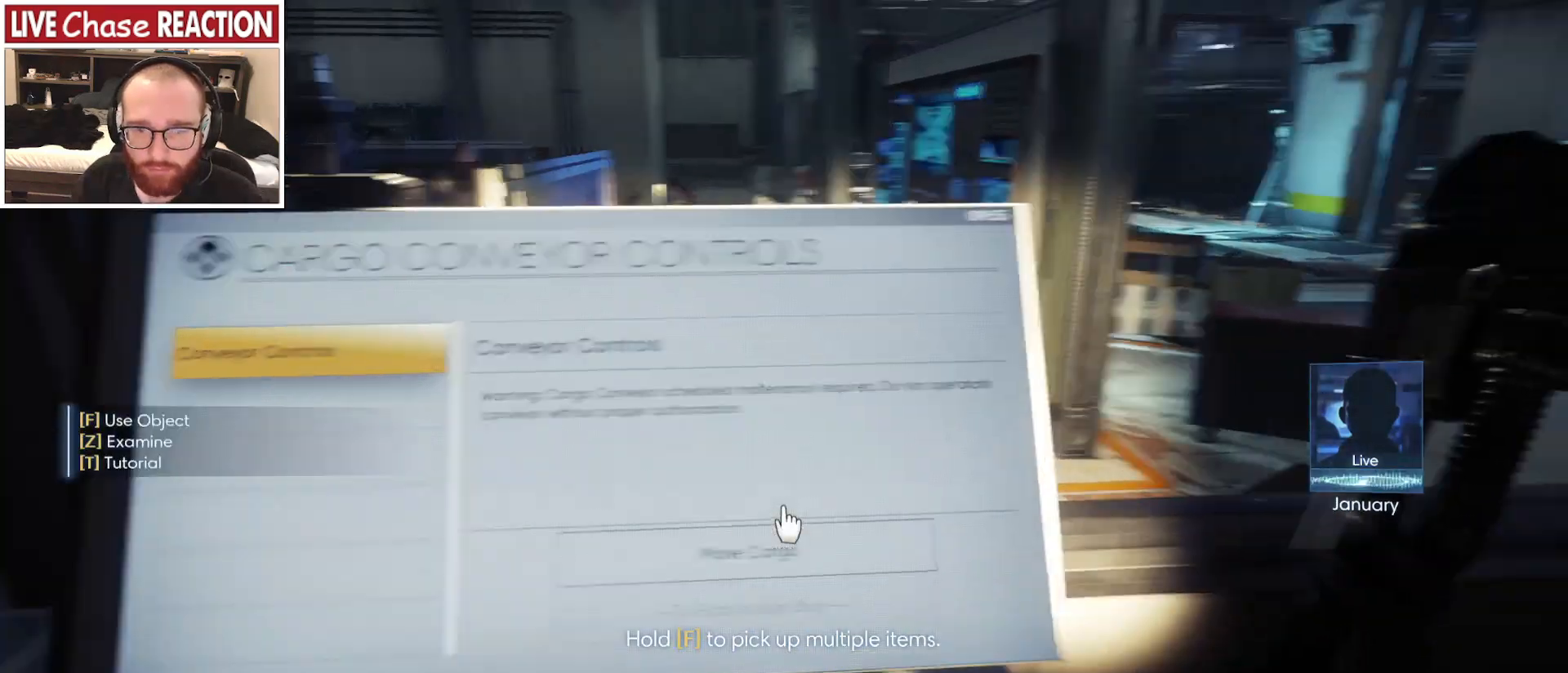
{"keys": ["w"], "mouse": [], "events": [[500, "w", "down"]]}
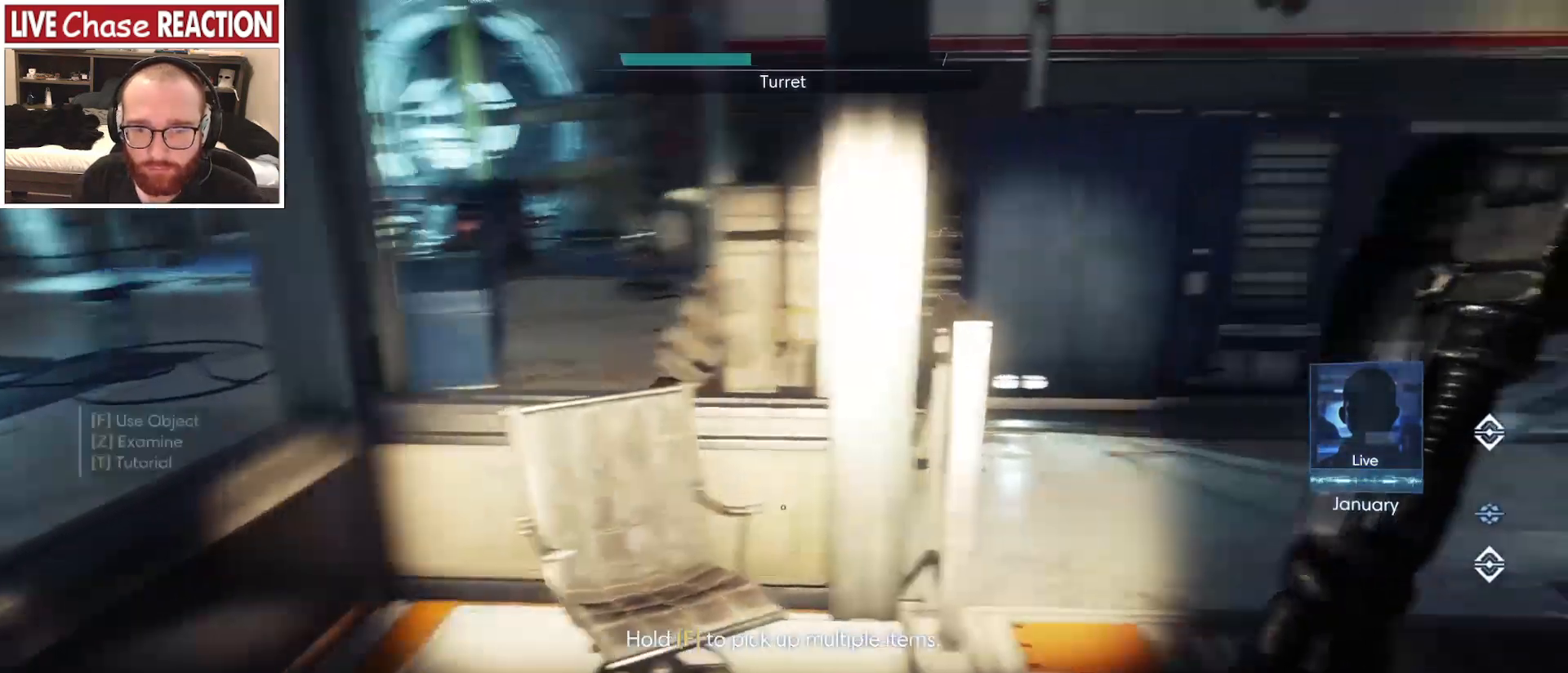
{"keys": ["w"], "mouse": [], "events": []}
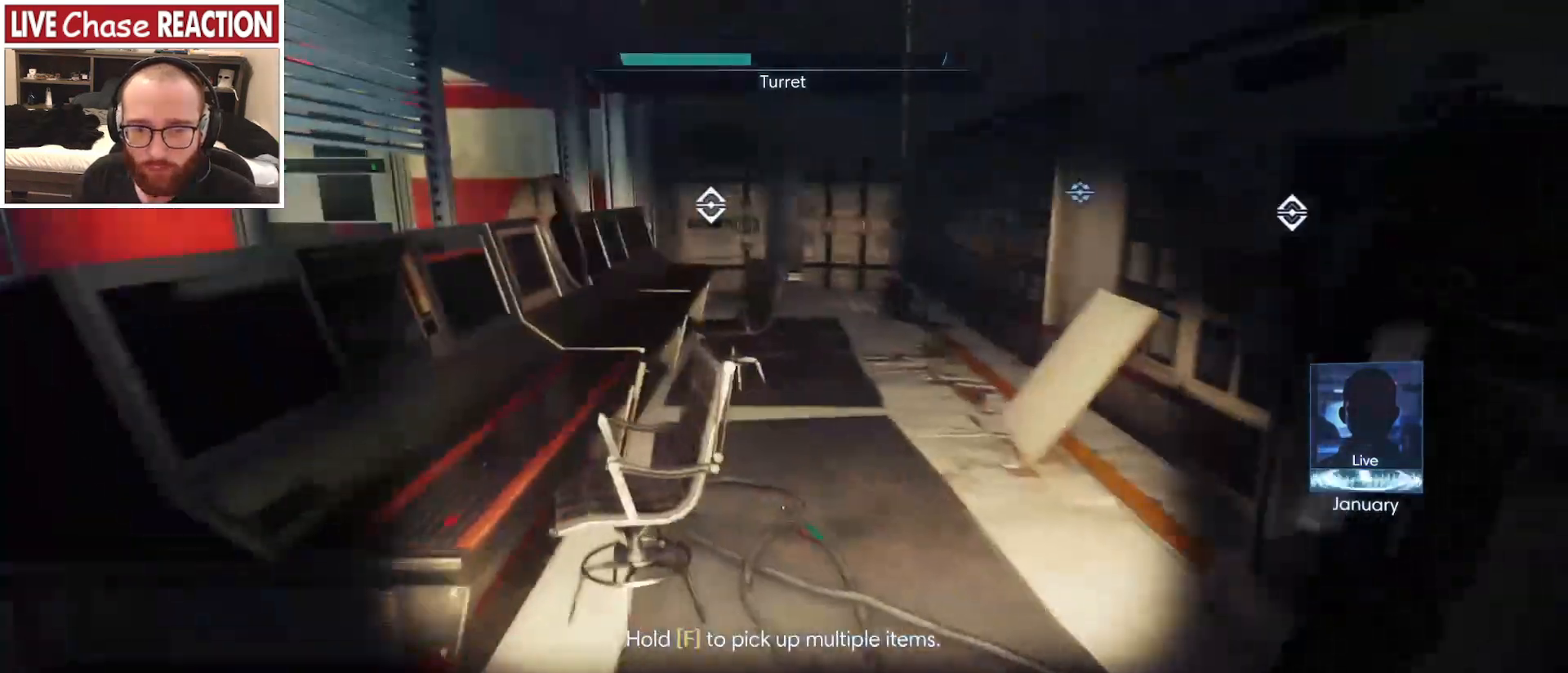
{"keys": ["w"], "mouse": [], "events": [[250, "d", "down"], [467, "d", "up"]]}
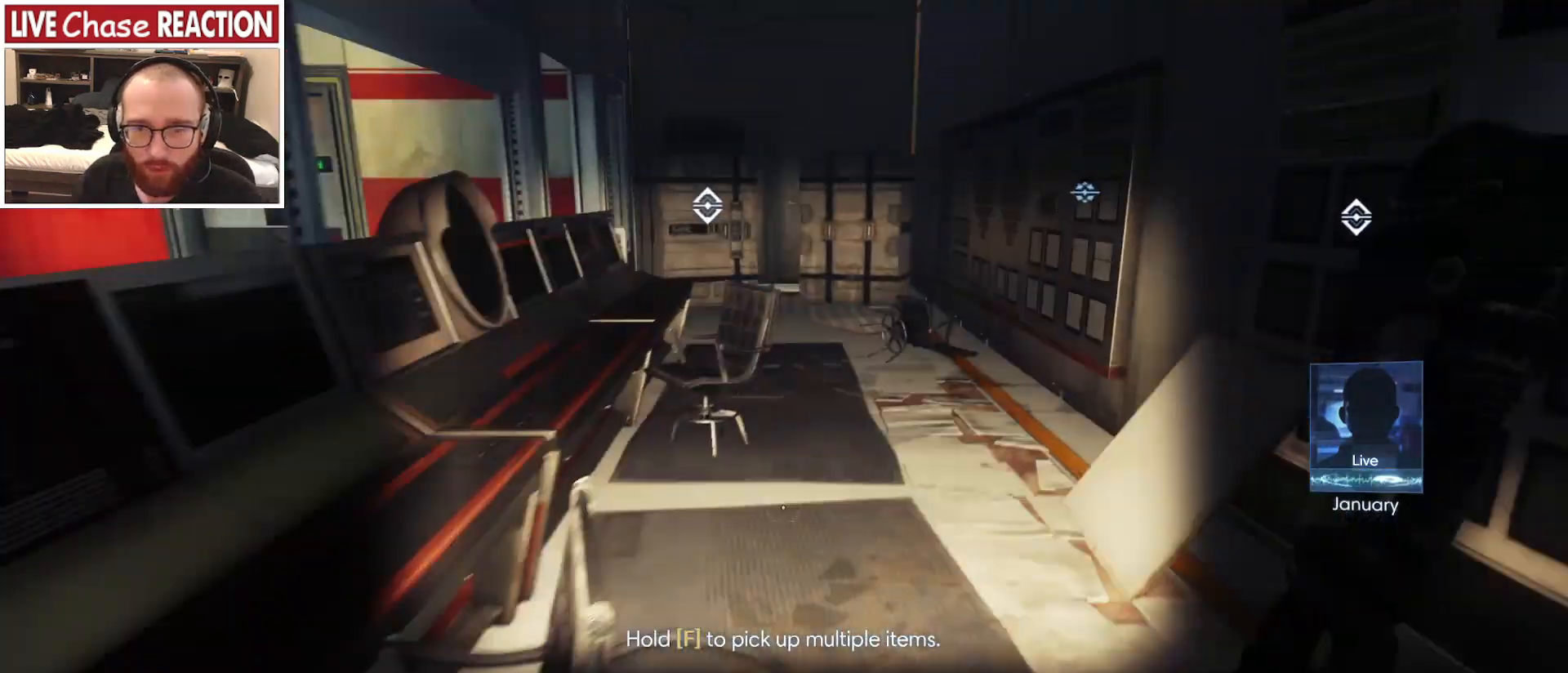
{"keys": ["w"], "mouse": [], "events": []}
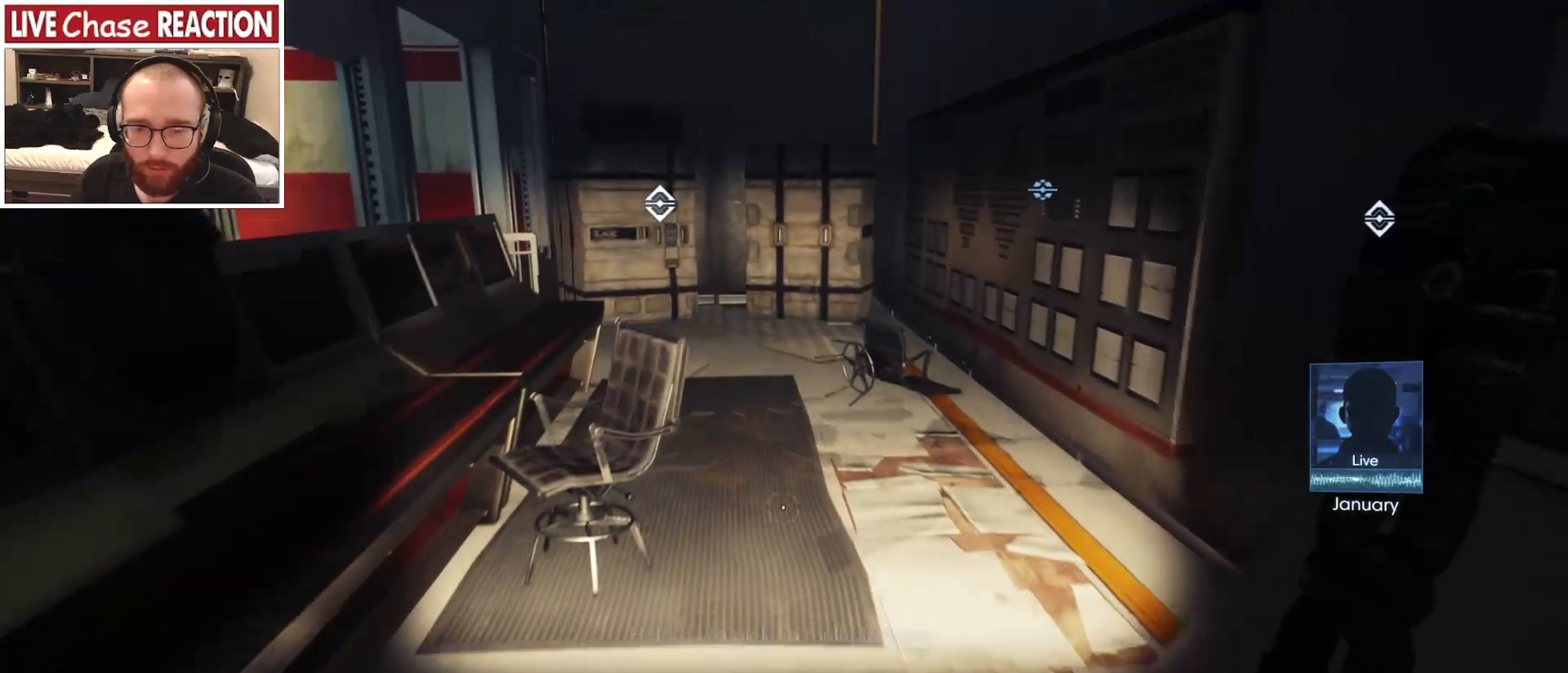
{"keys": ["d", "w"], "mouse": [], "events": [[383, "d", "down"]]}
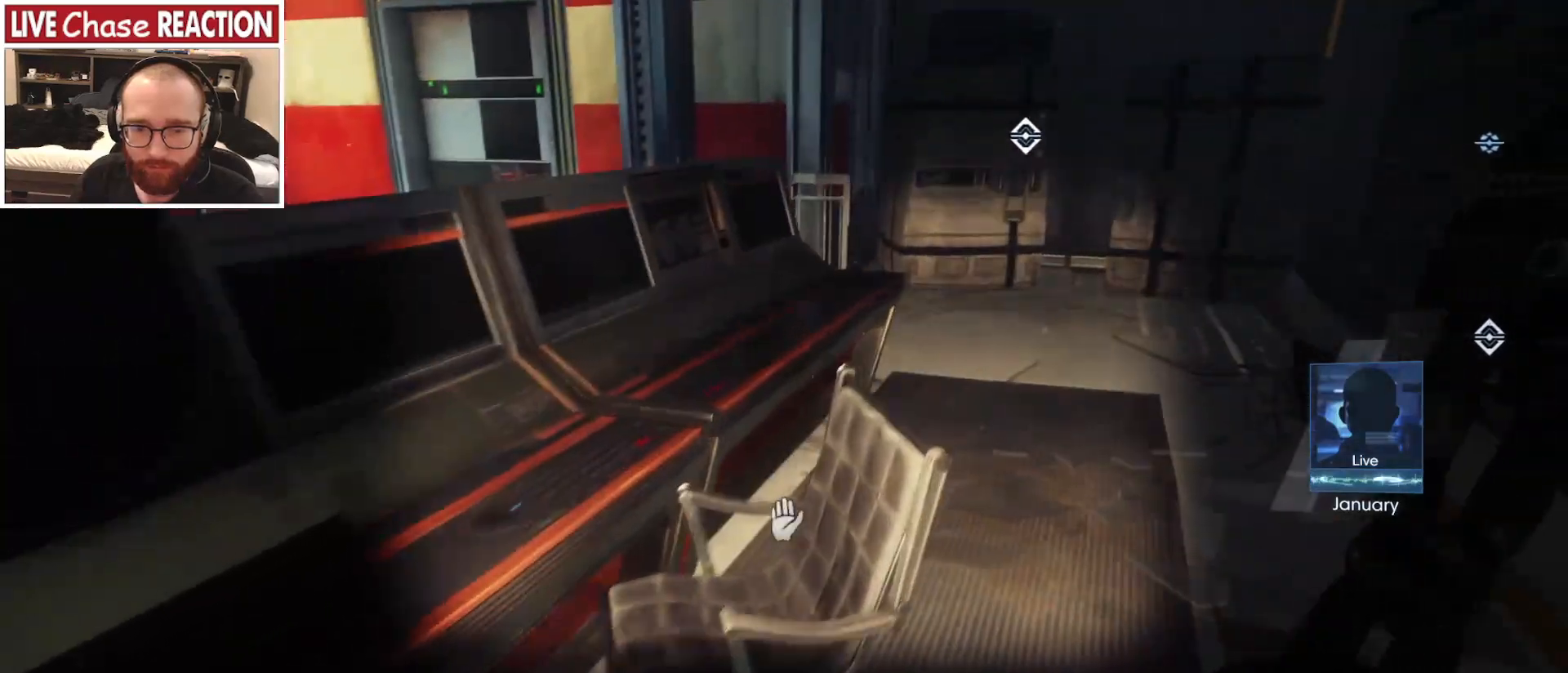
{"keys": ["w"], "mouse": [], "events": [[400, "d", "up"]]}
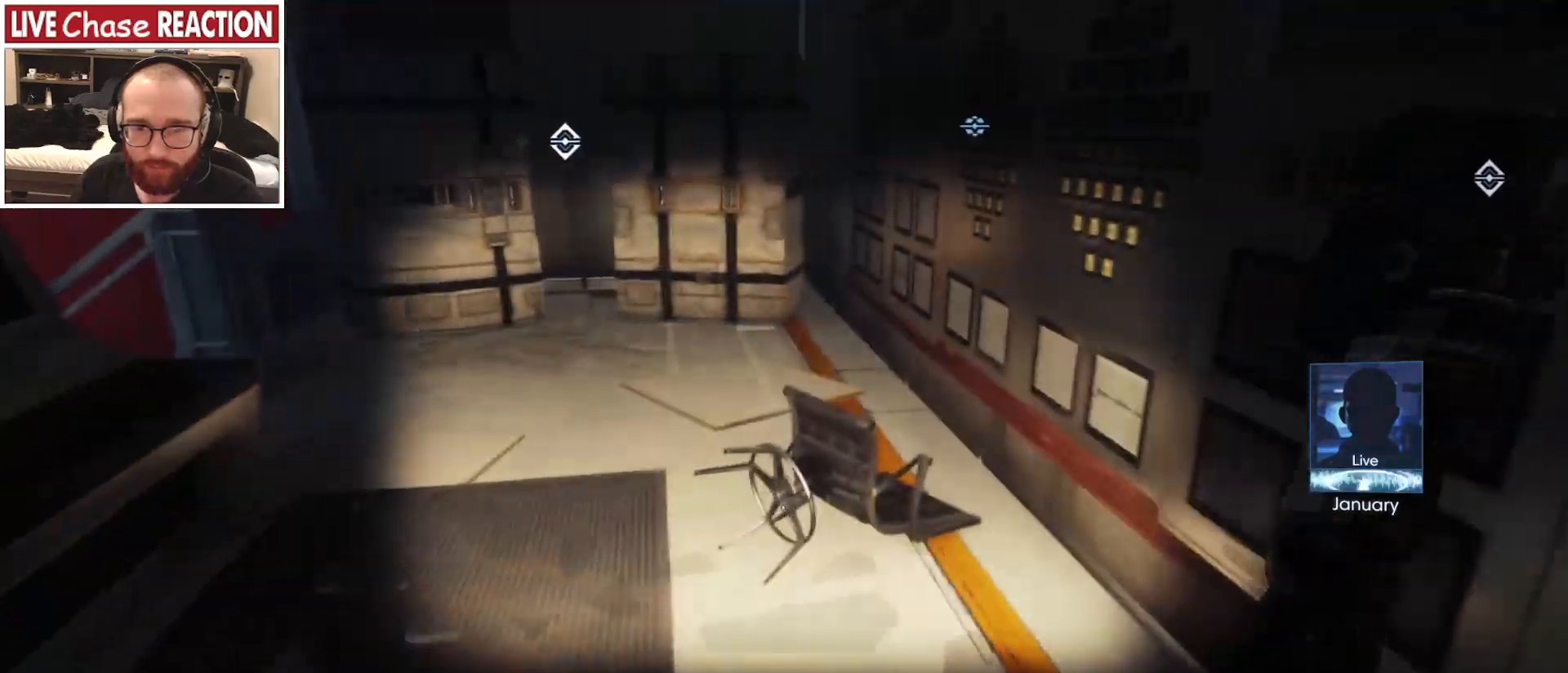
{"keys": ["a", "w"], "mouse": [], "events": [[317, "a", "down"]]}
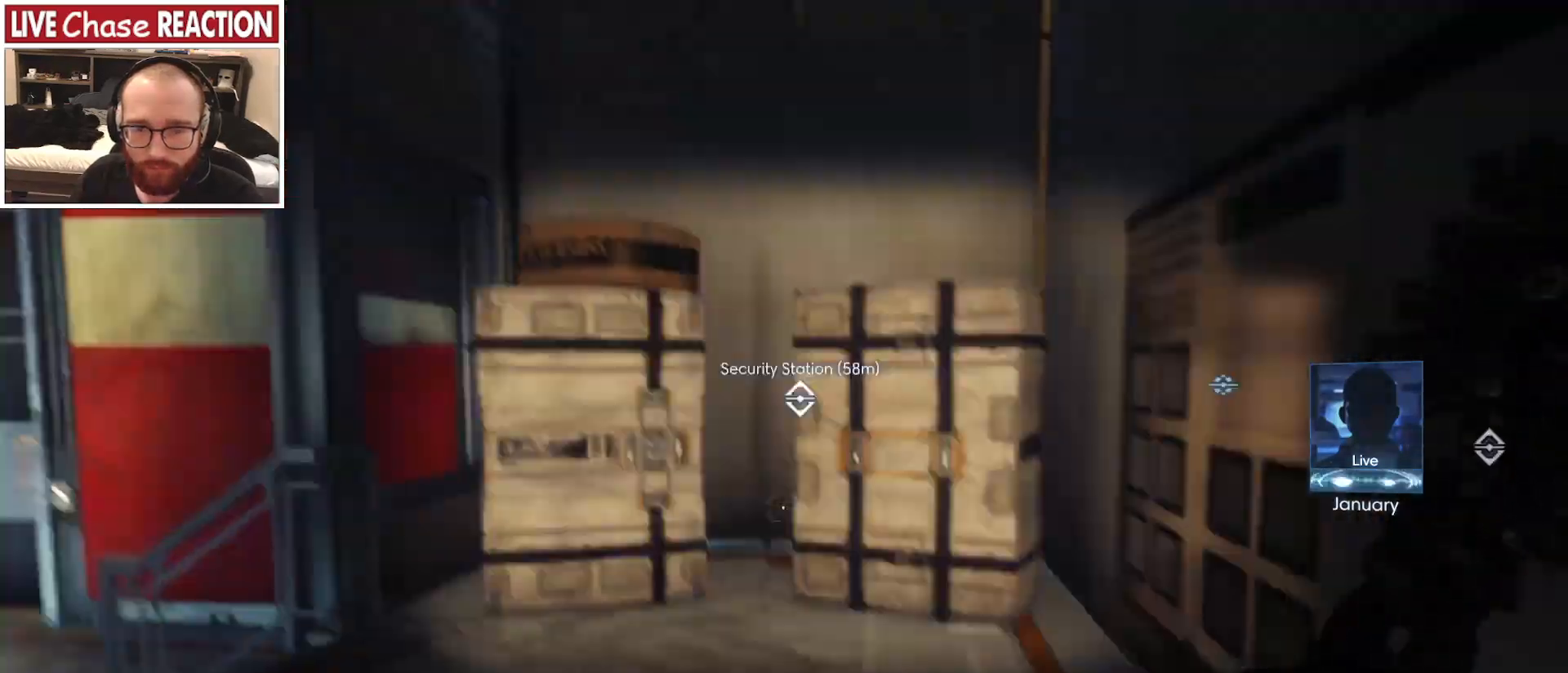
{"keys": ["w"], "mouse": [], "events": [[233, "a", "up"]]}
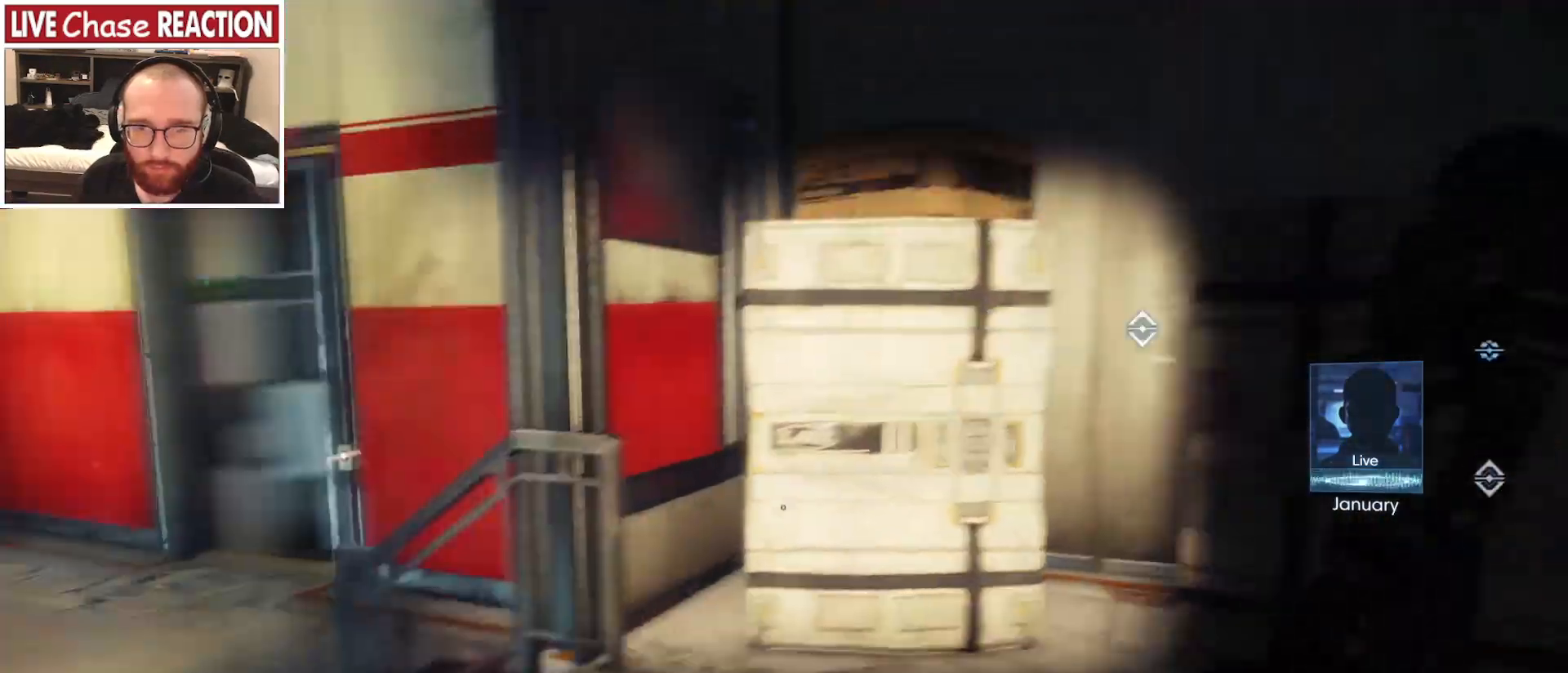
{"keys": ["w"], "mouse": [], "events": [[83, "d", "down"], [417, "d", "up"]]}
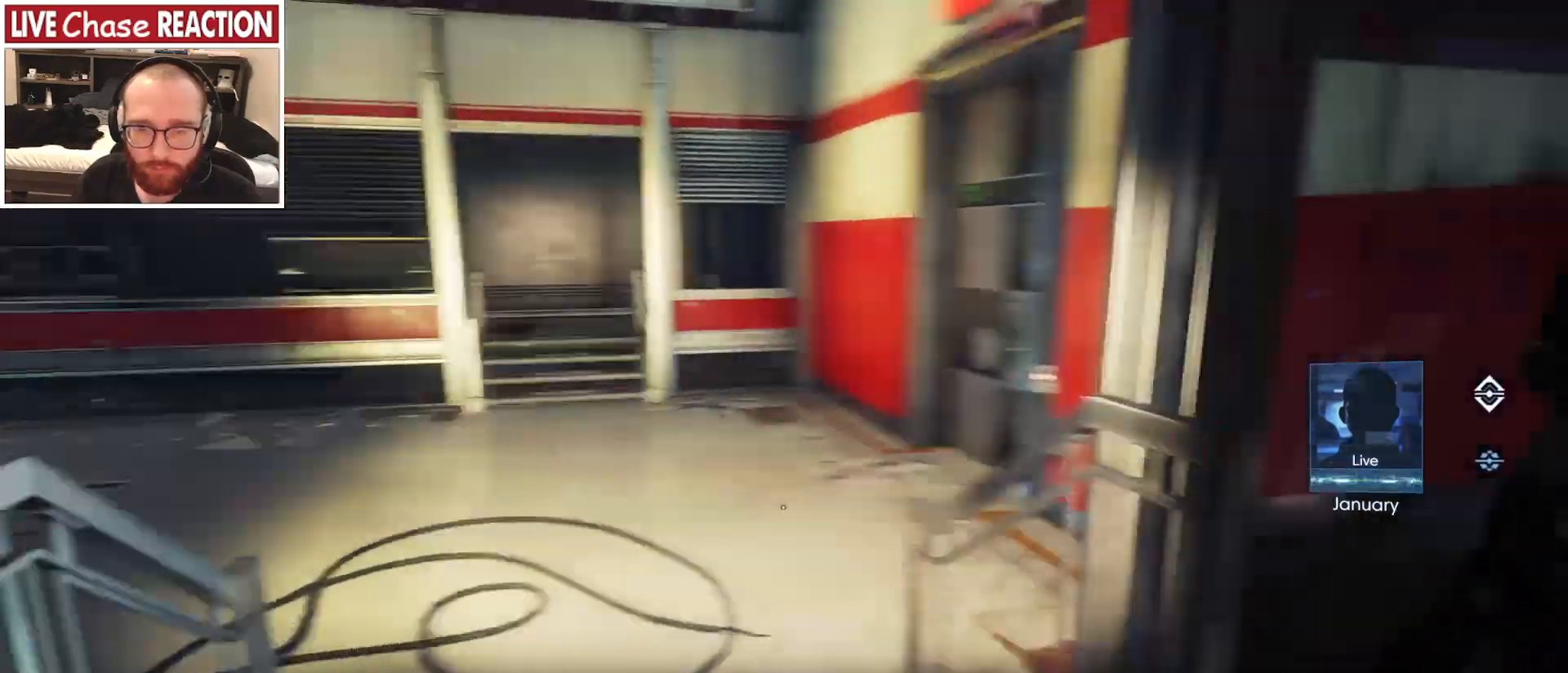
{"keys": ["w"], "mouse": [], "events": []}
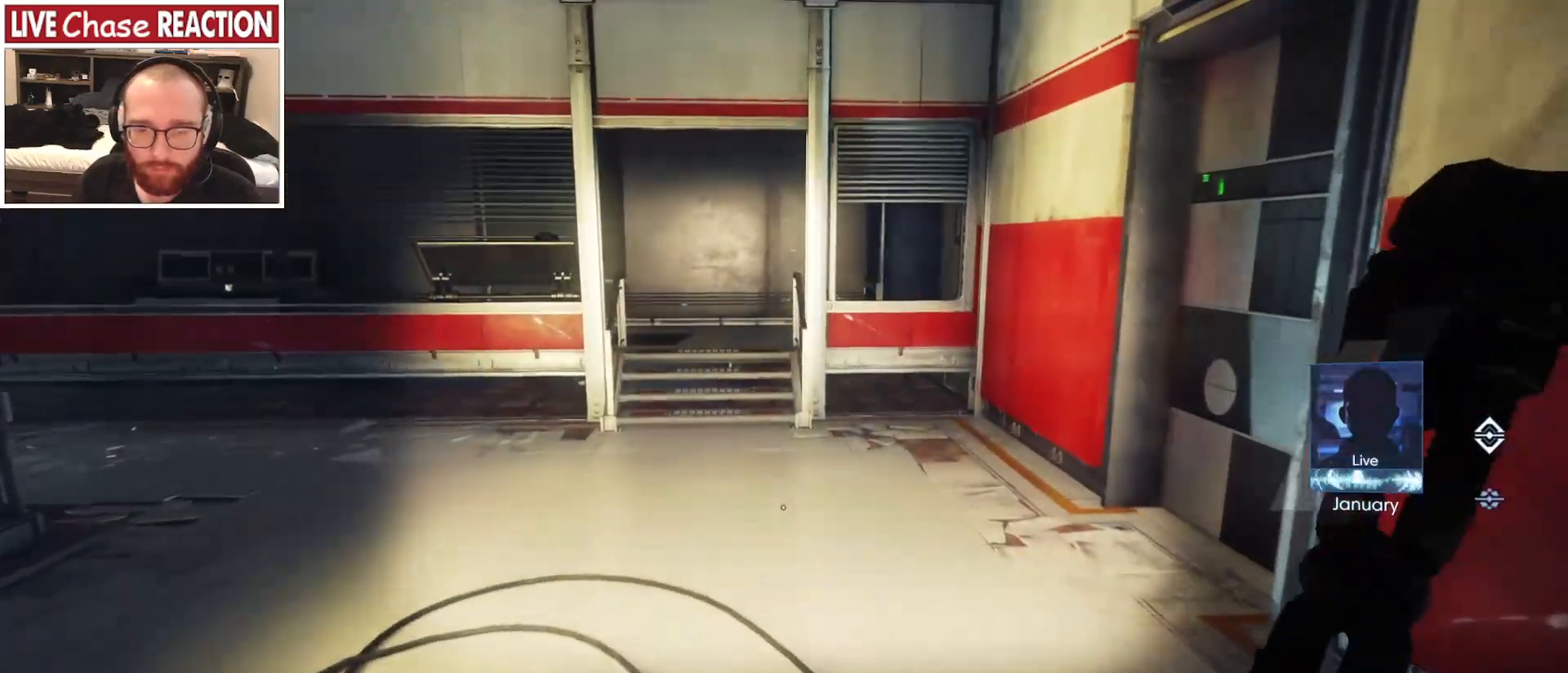
{"keys": ["a", "w"], "mouse": [], "events": [[150, "a", "down"]]}
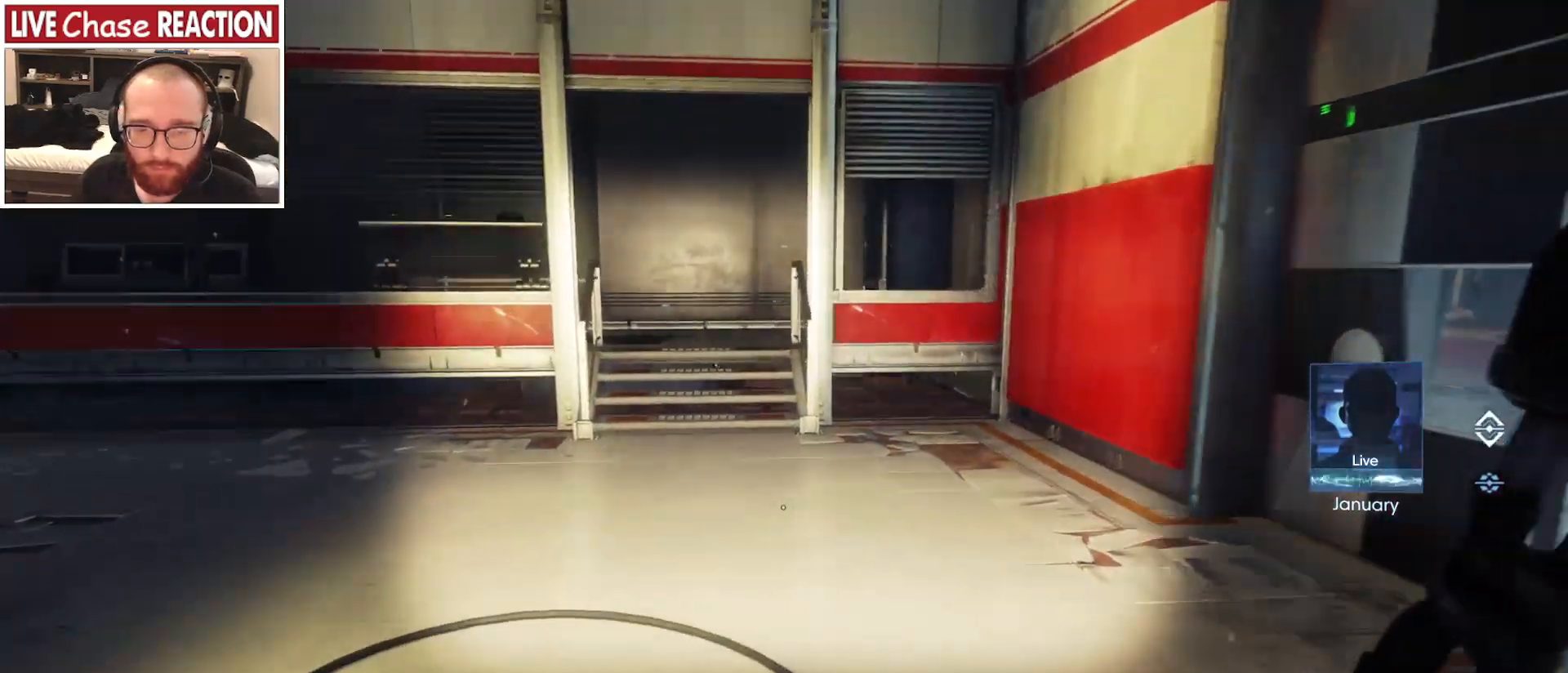
{"keys": ["a"], "mouse": [], "events": [[117, "v", "down"], [200, "v", "up"], [433, "w", "up"]]}
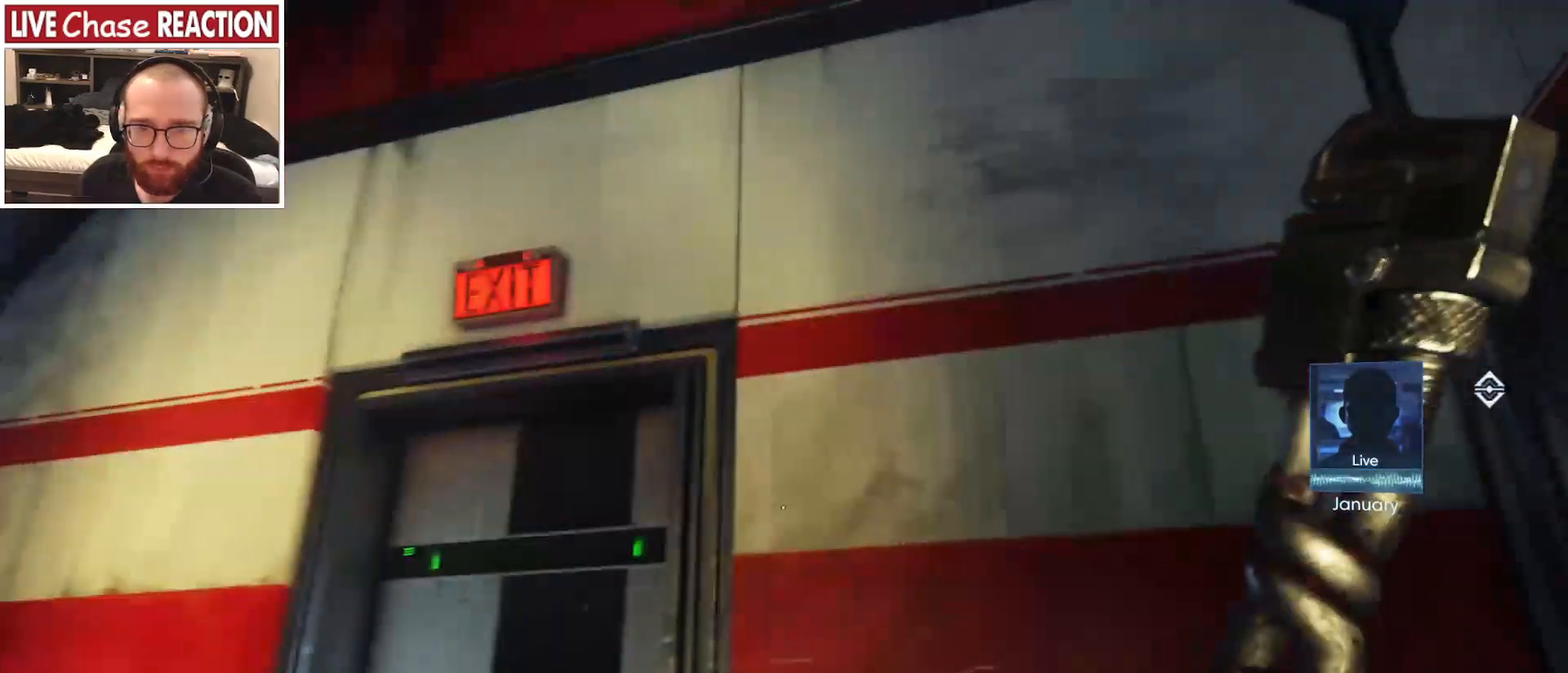
{"keys": ["w"], "mouse": [], "events": [[367, "w", "down"], [417, "a", "up"]]}
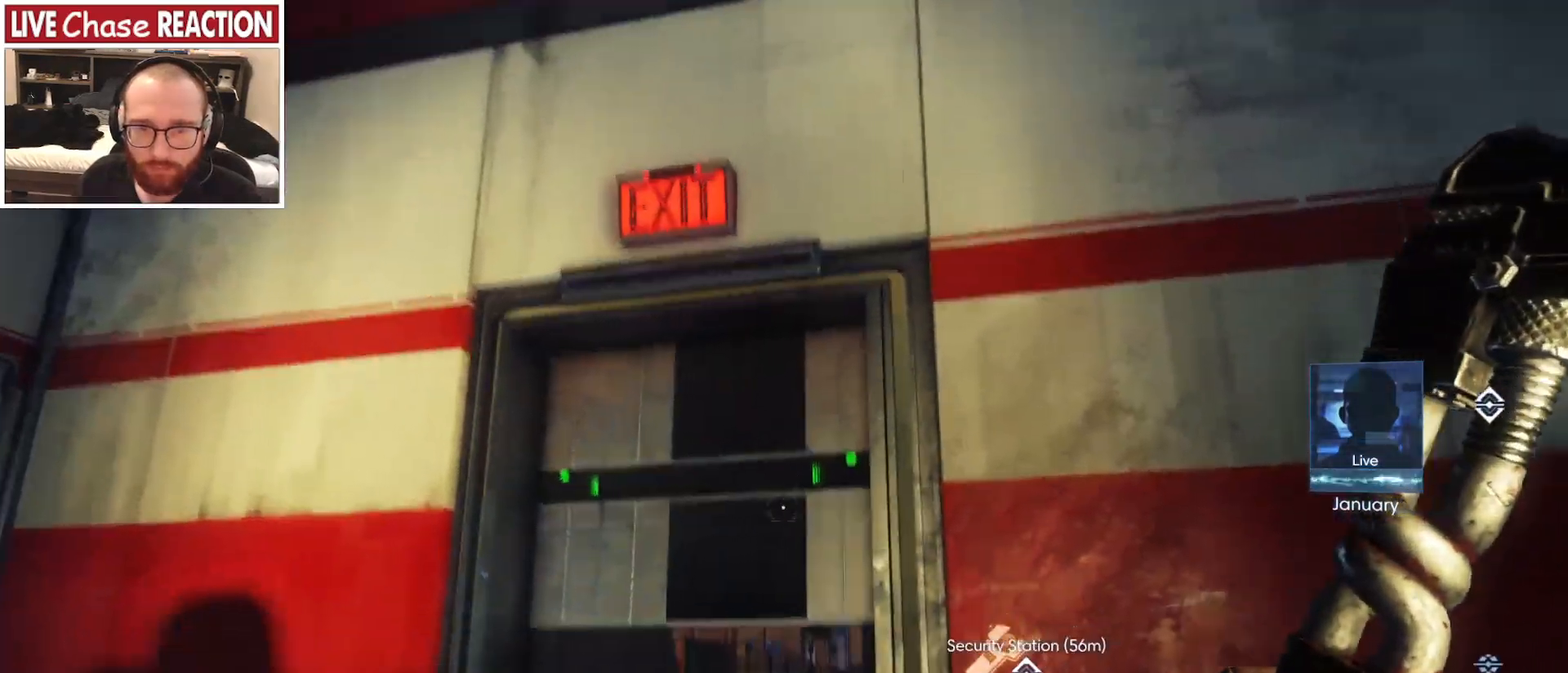
{"keys": ["w"], "mouse": [], "events": []}
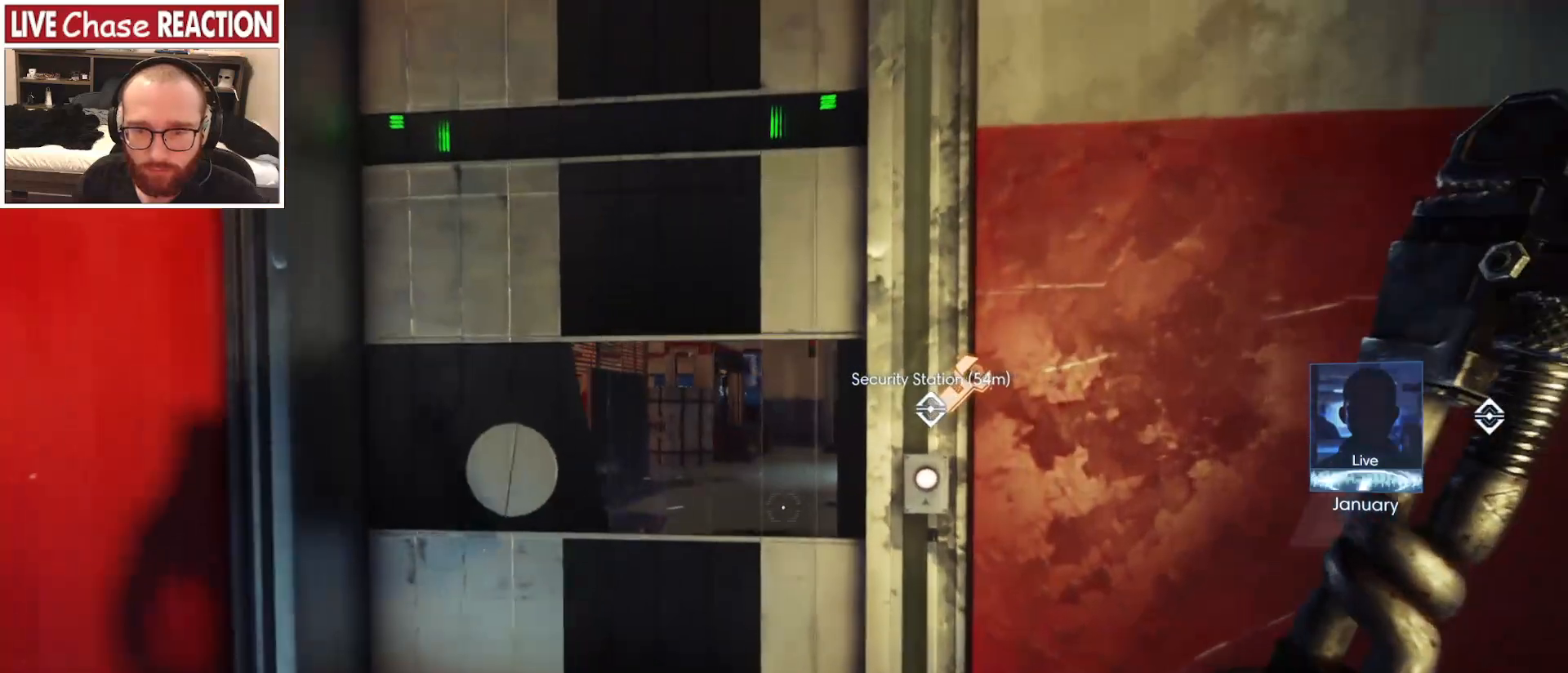
{"keys": ["a", "w"], "mouse": [], "events": [[400, "a", "down"]]}
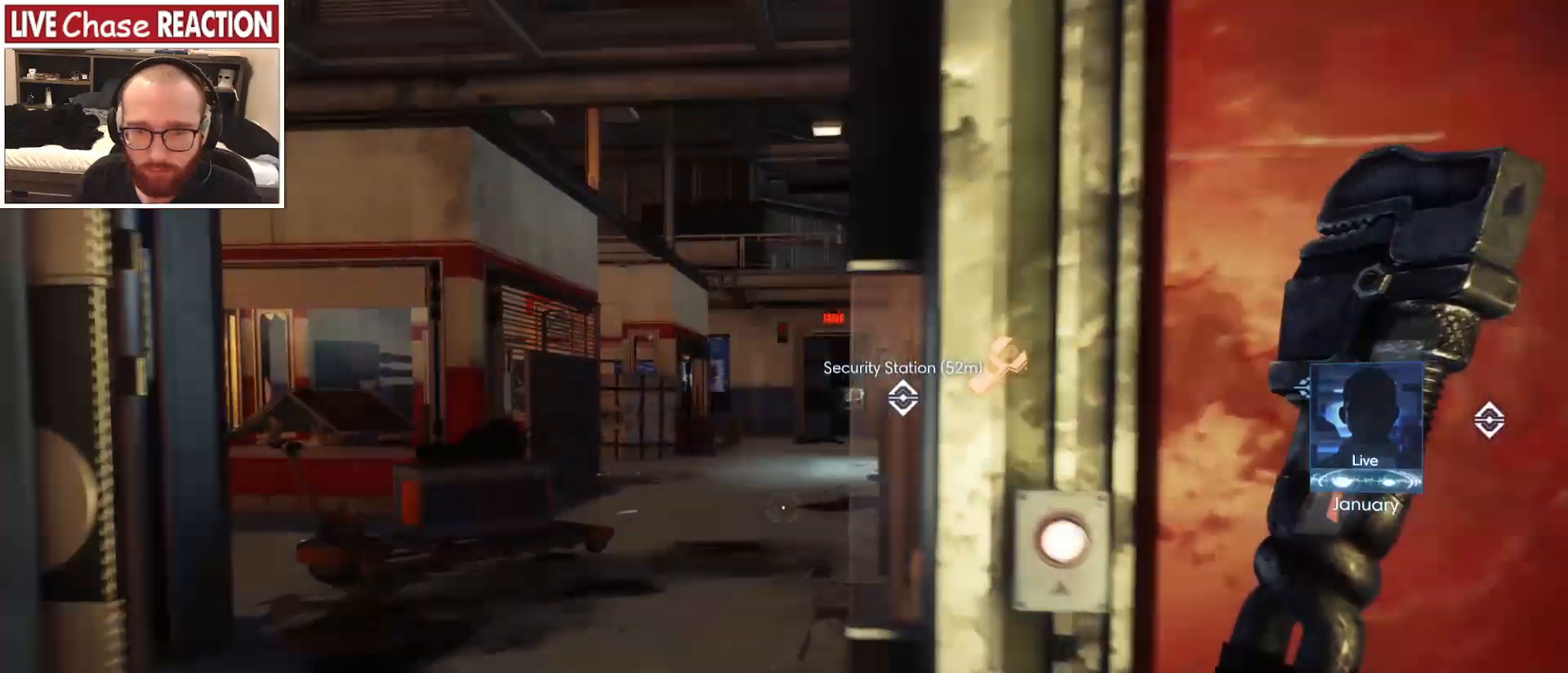
{"keys": [], "mouse": [], "events": [[483, "a", "up"], [483, "w", "up"]]}
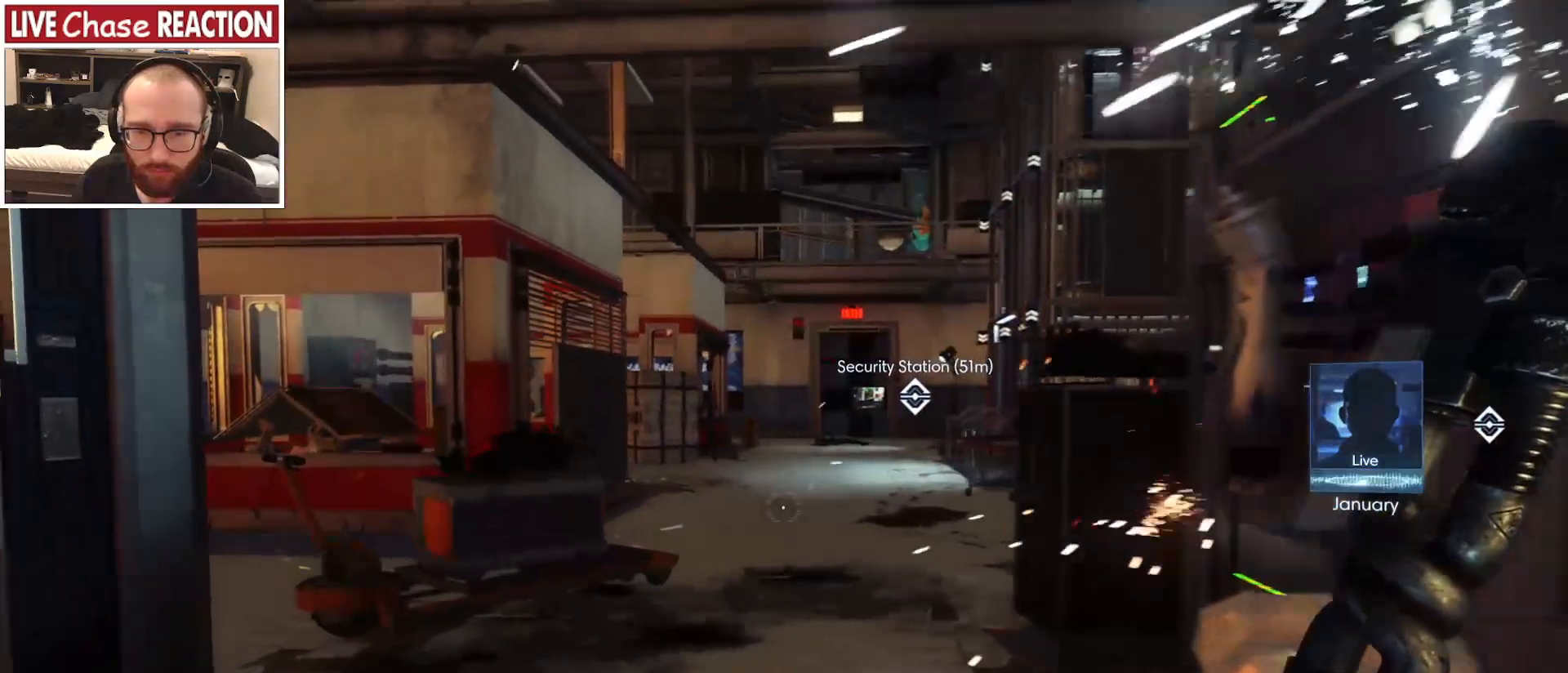
{"keys": ["s"], "mouse": [], "events": [[267, "s", "down"]]}
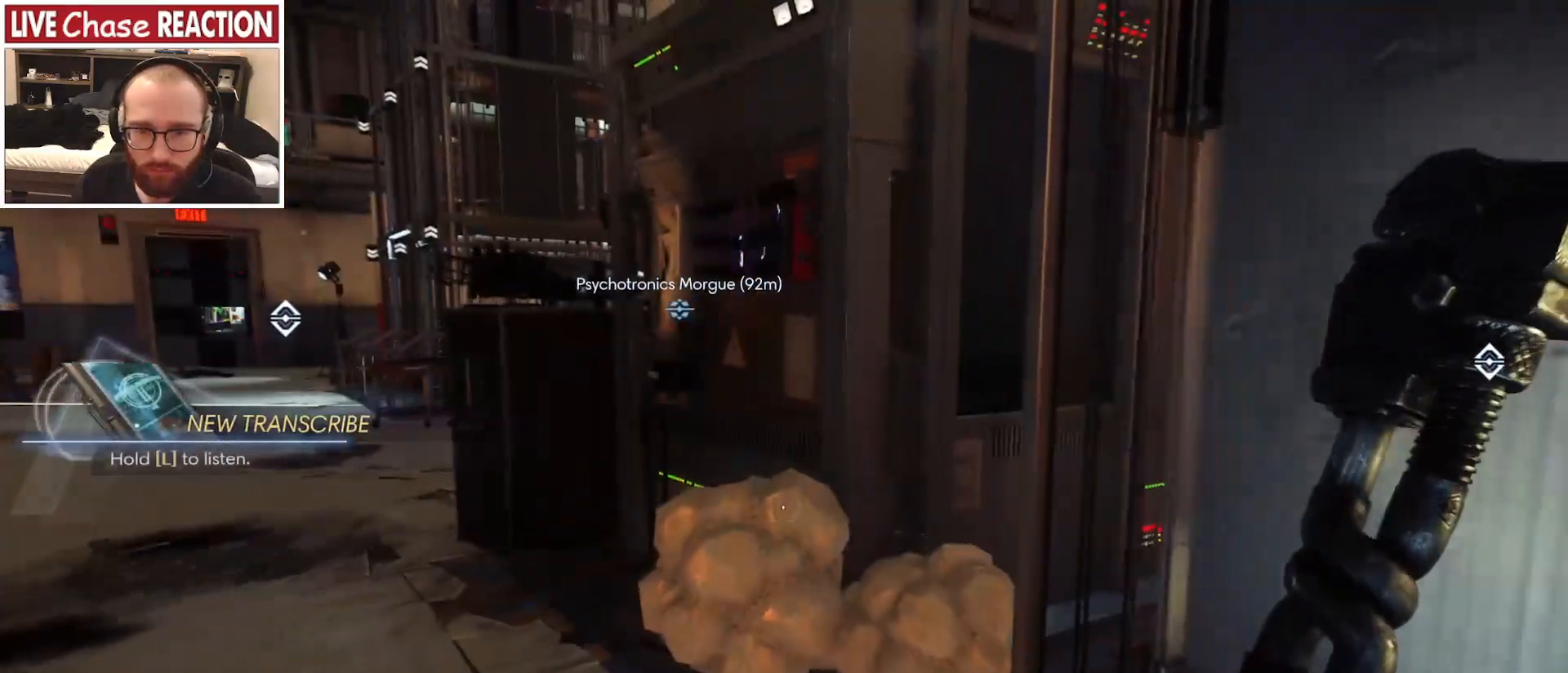
{"keys": ["d", "shift"], "mouse": [], "events": [[133, "d", "down"], [200, "shift", "down"], [317, "s", "up"], [400, "s", "down"], [417, "s", "up"]]}